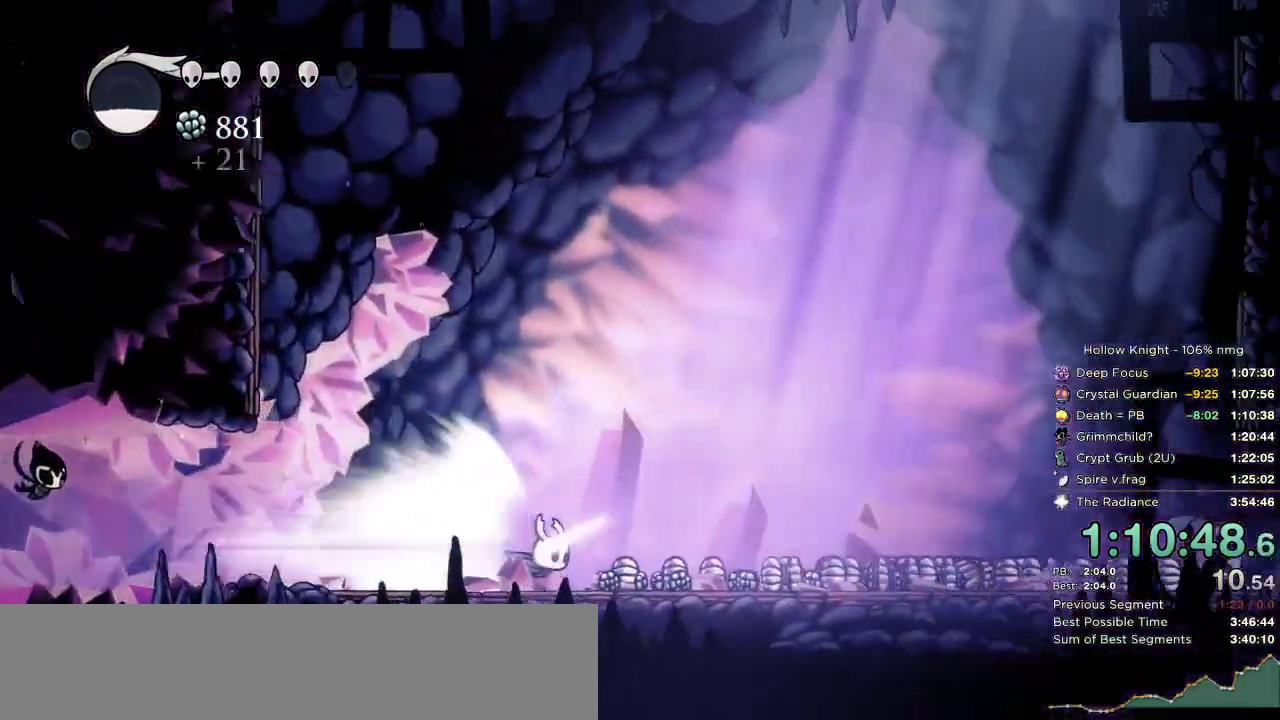
Gameplay with keyboard; each line is a JSON object with the keys held at the frame after it. "events" lists presses ("down") and releases ("up") of "cast", "cdash", "dash", "dnail", "down", "escape", "focus", "inv", "jump", "left", "nail", "return", "right" and "up" between this image and that frame as [ms after this image, input, new state], when the widget could be followed in between. No other keys are recorded. Mouse input is not recorded. Key names are as the overlay labels them; some are game actions (e.g. jump) rather than physical keys.
{"keys": ["right"], "events": []}
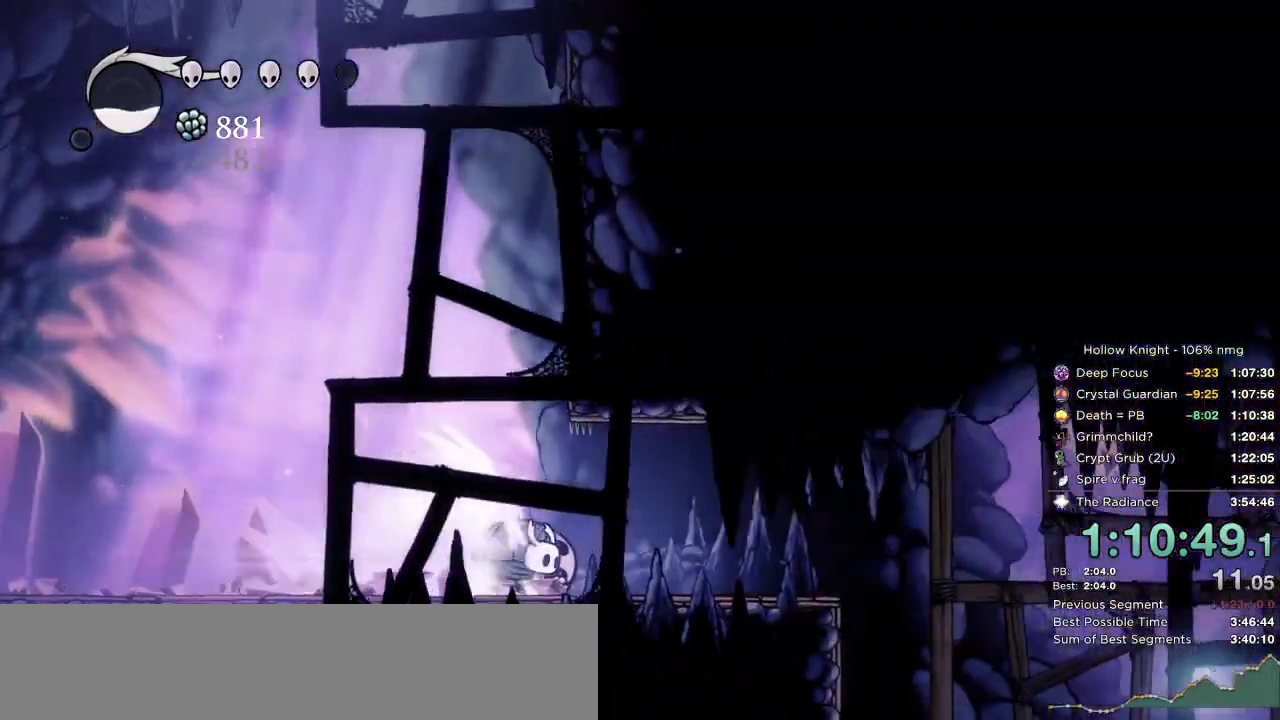
{"keys": ["right"], "events": [[150, "jump", "down"], [250, "jump", "up"]]}
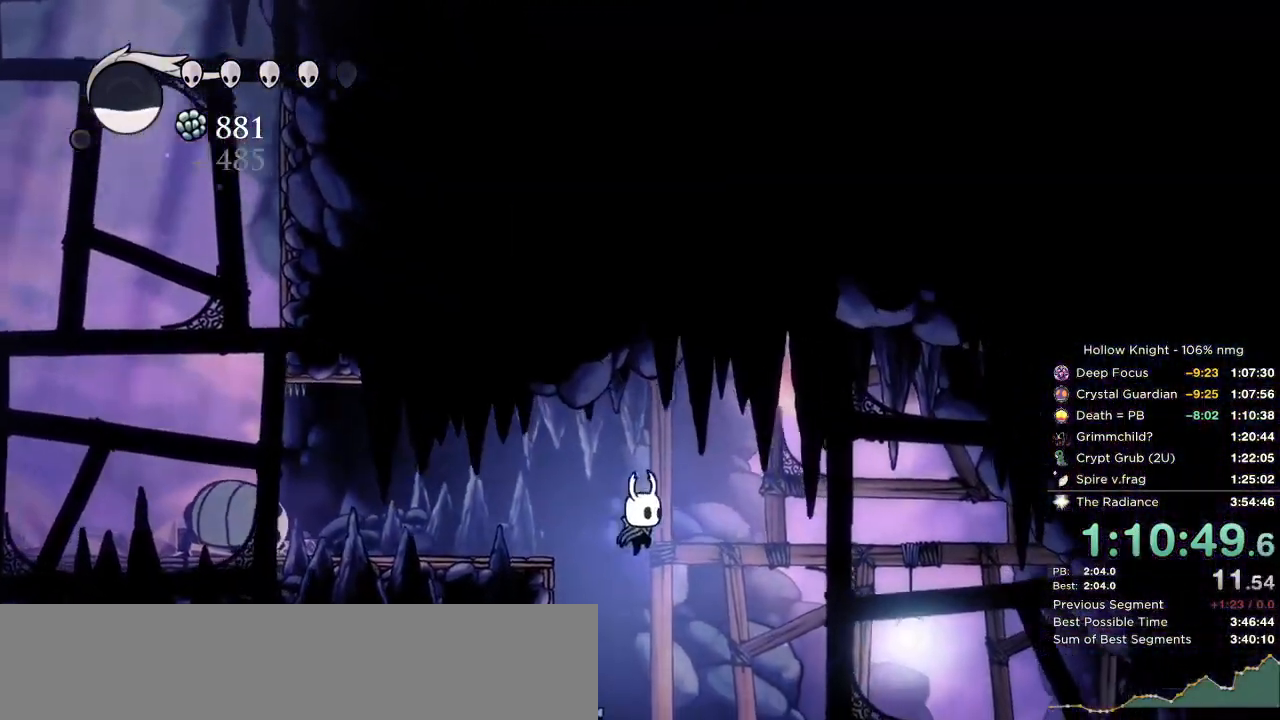
{"keys": ["right"], "events": []}
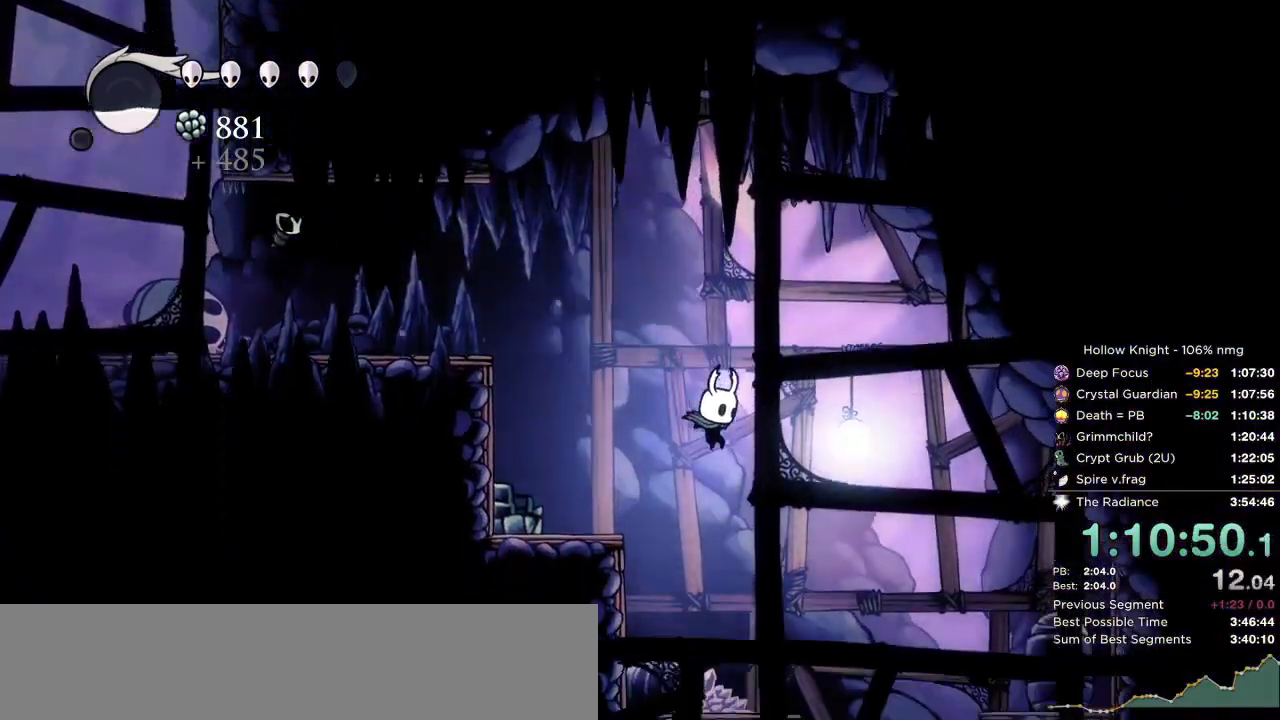
{"keys": [], "events": [[417, "left", "down"], [450, "right", "up"], [467, "left", "up"]]}
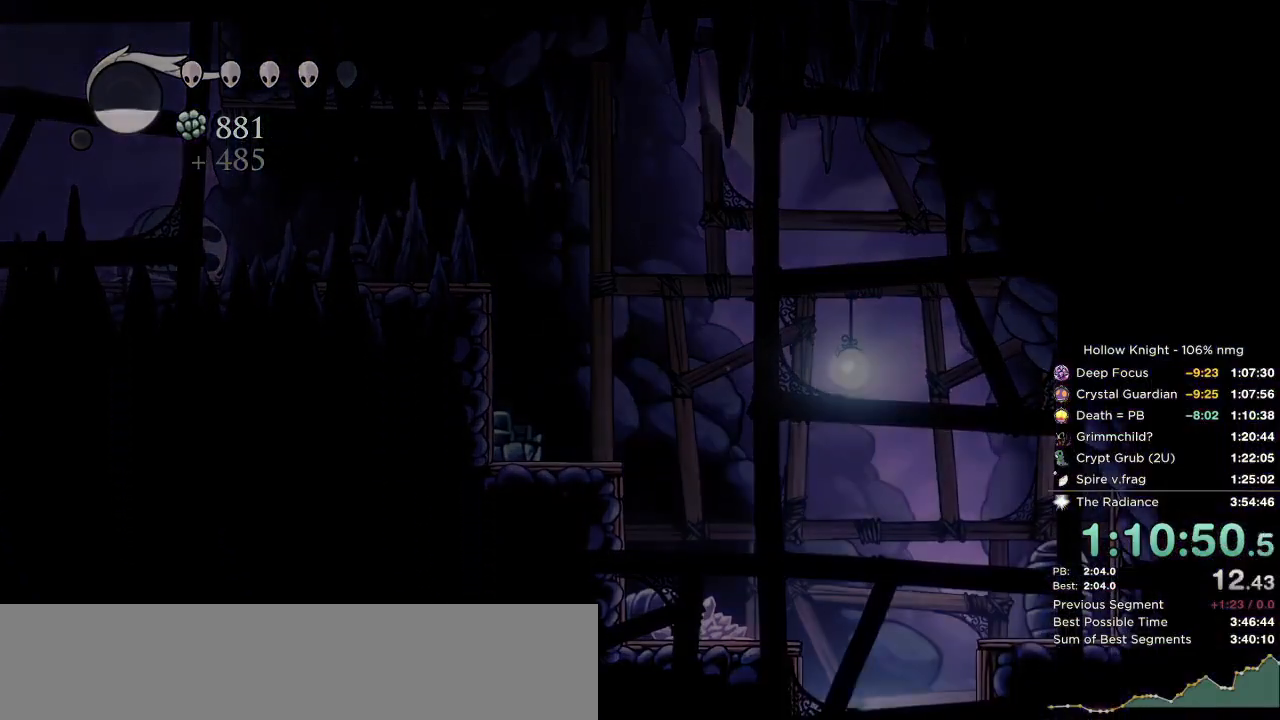
{"keys": ["nail", "right"], "events": [[150, "right", "down"], [200, "nail", "down"]]}
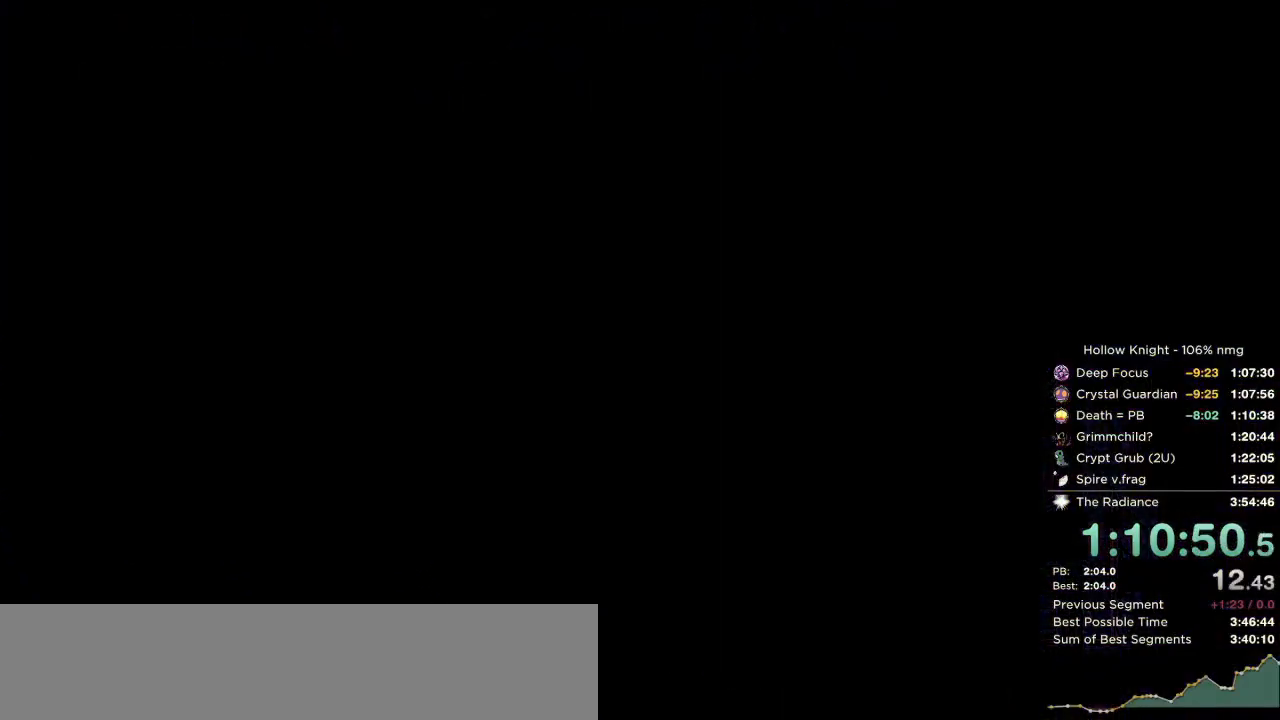
{"keys": ["nail", "right"], "events": []}
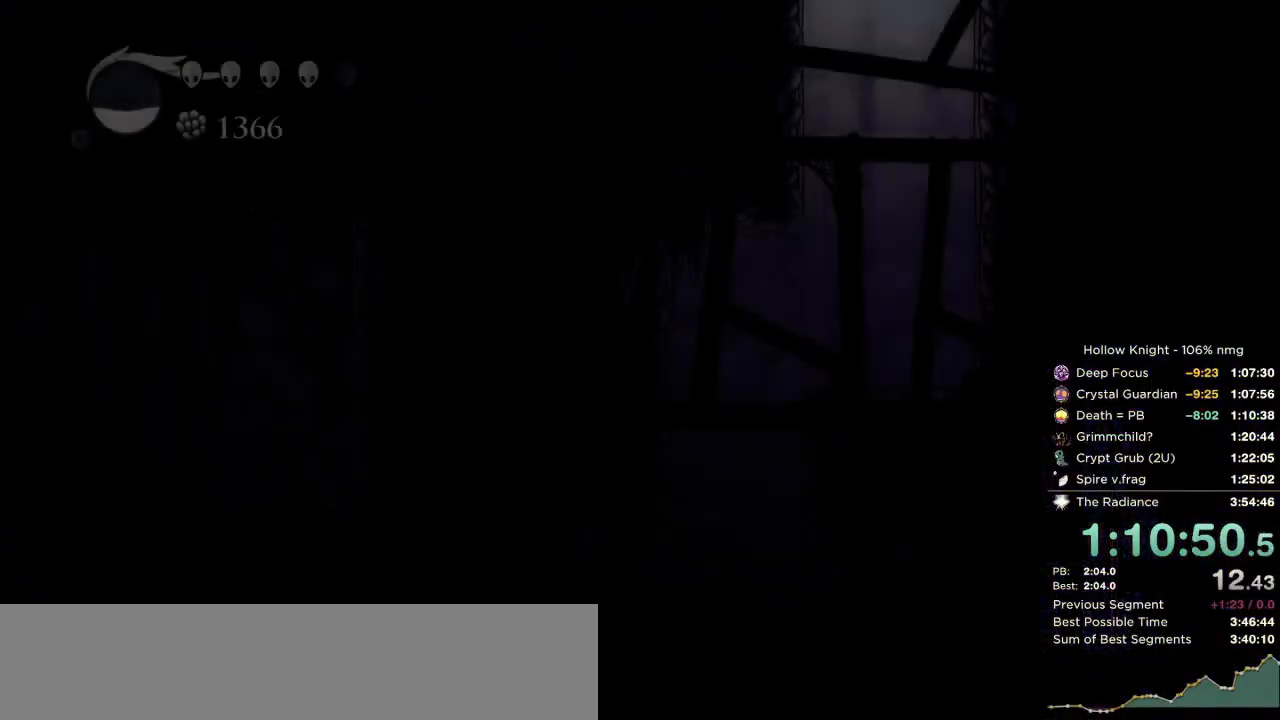
{"keys": ["left"], "events": [[367, "right", "up"], [384, "left", "down"], [467, "nail", "up"]]}
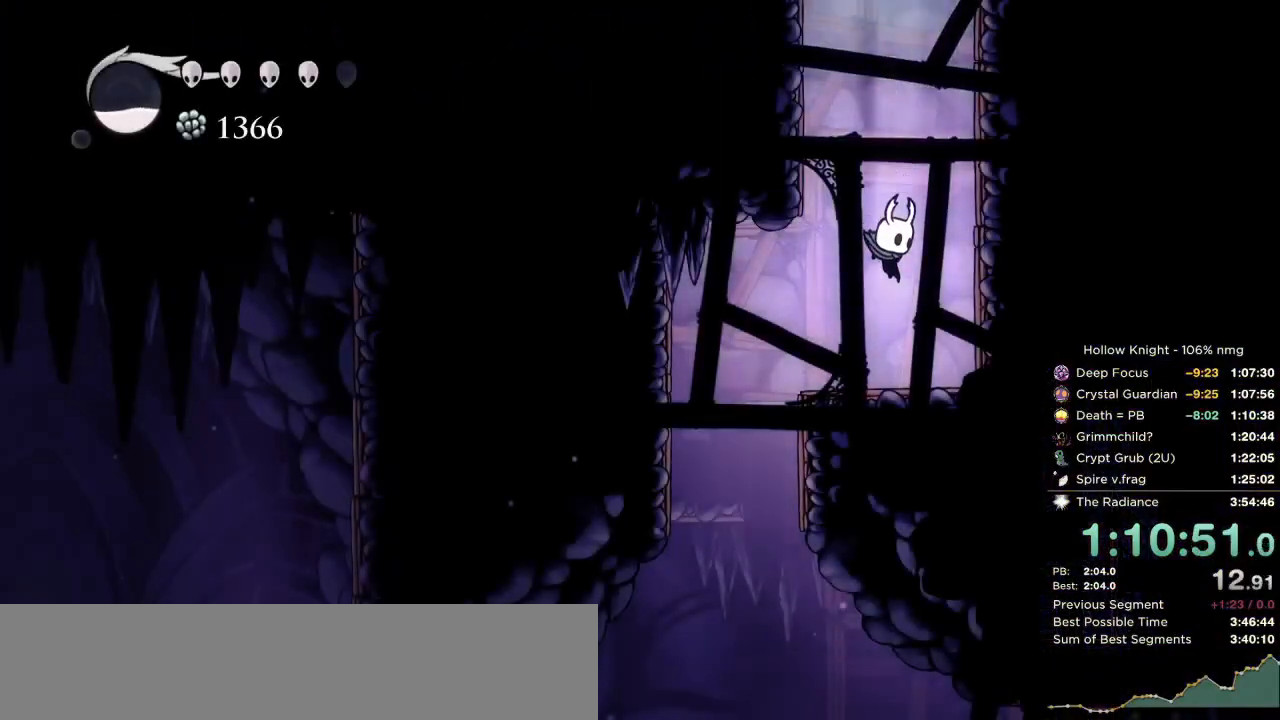
{"keys": ["left", "right"], "events": [[500, "right", "down"]]}
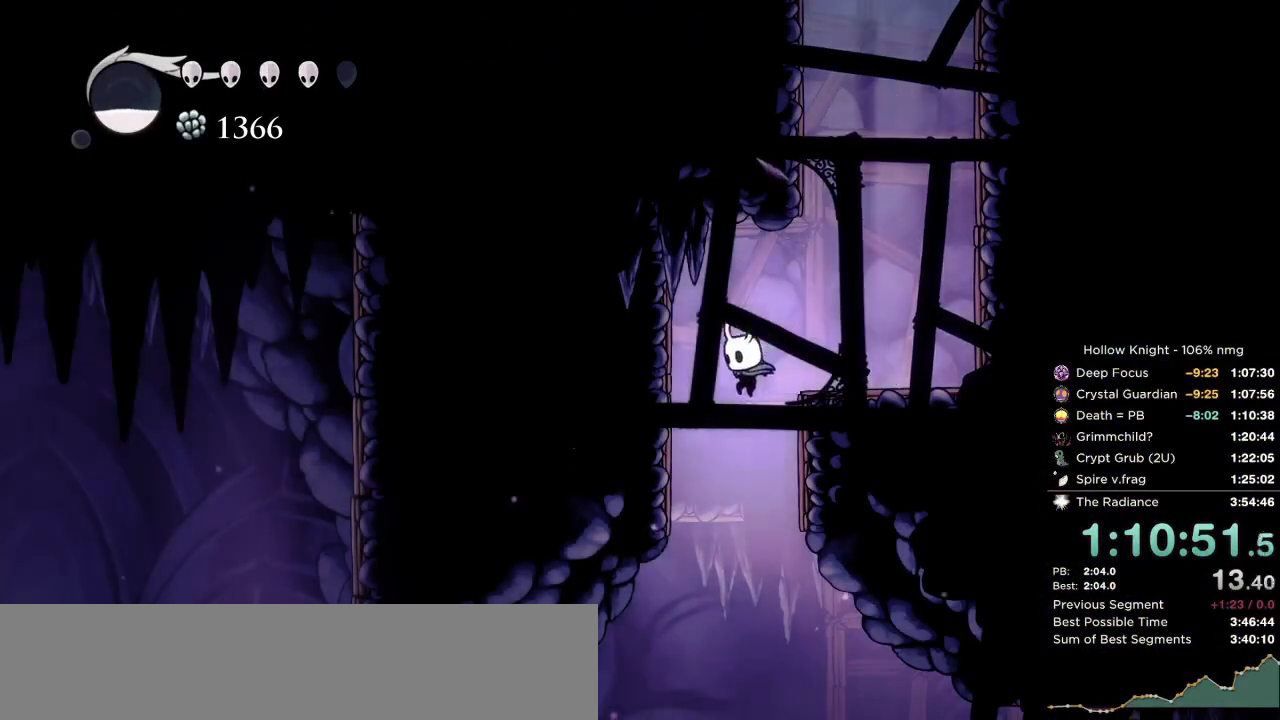
{"keys": ["right"], "events": [[34, "left", "up"]]}
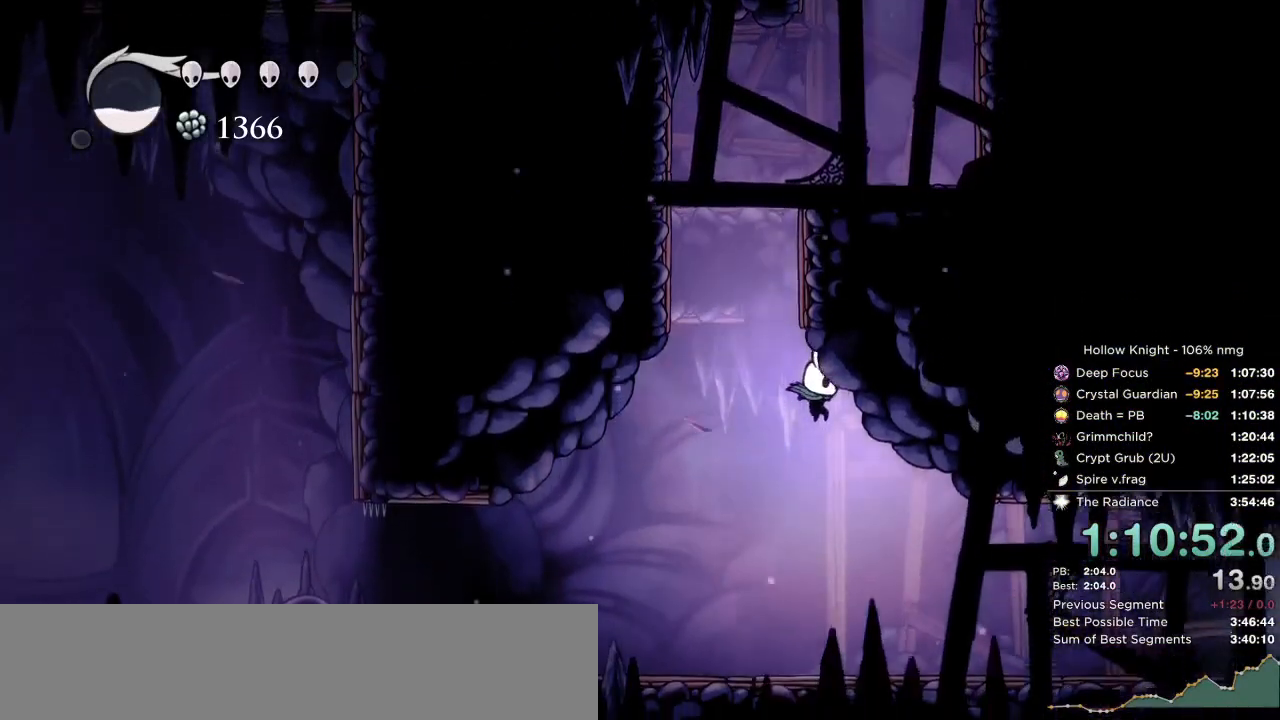
{"keys": ["cdash", "right"], "events": [[300, "cdash", "down"]]}
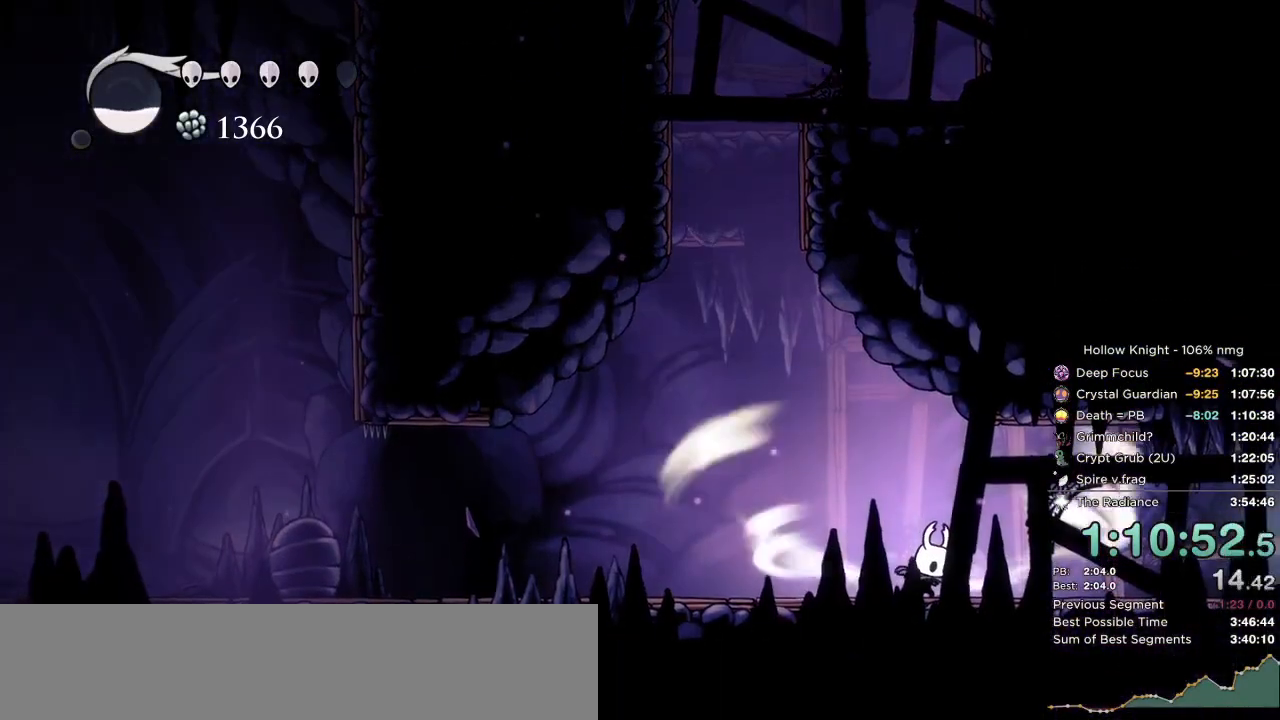
{"keys": ["cdash", "right"], "events": []}
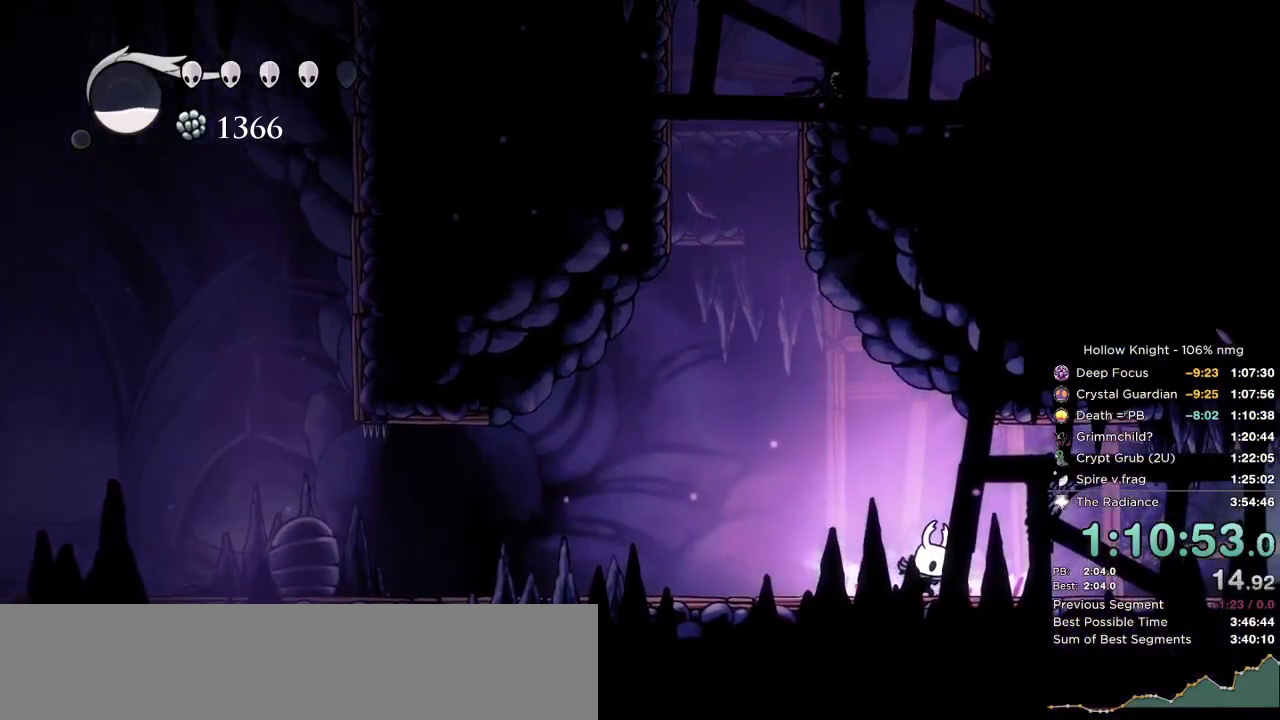
{"keys": [], "events": [[217, "cdash", "up"], [484, "right", "up"]]}
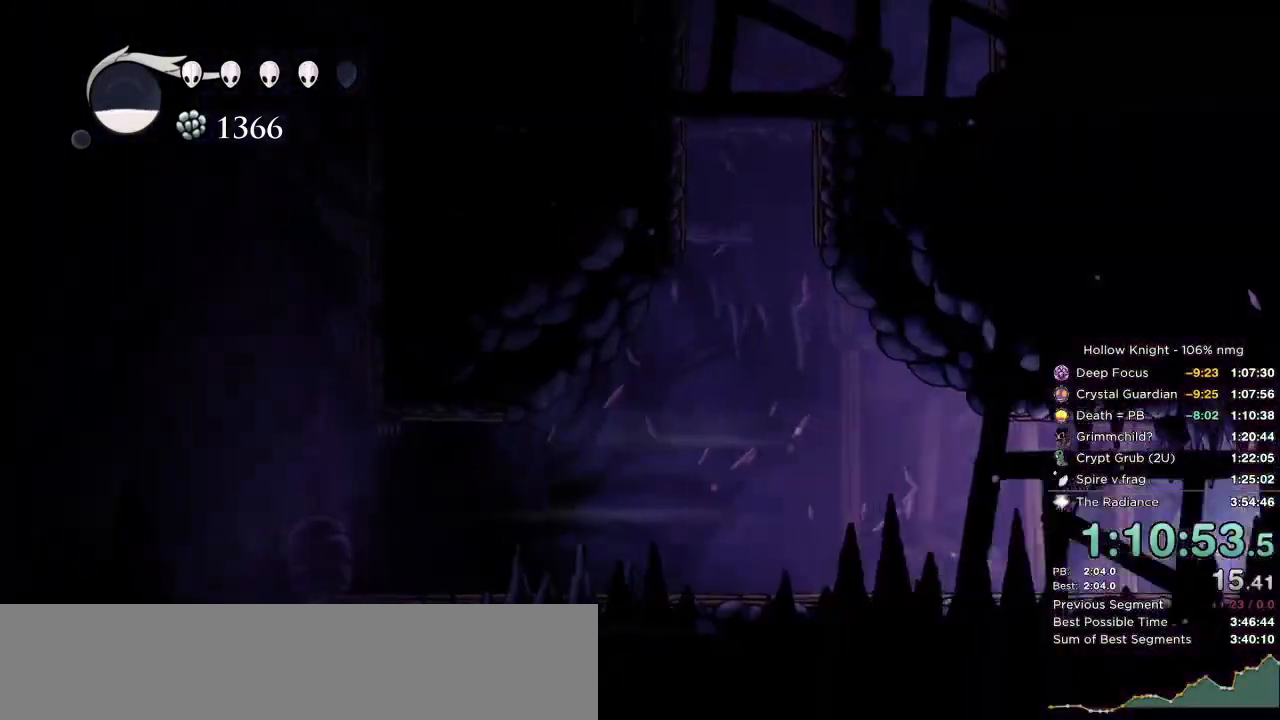
{"keys": [], "events": []}
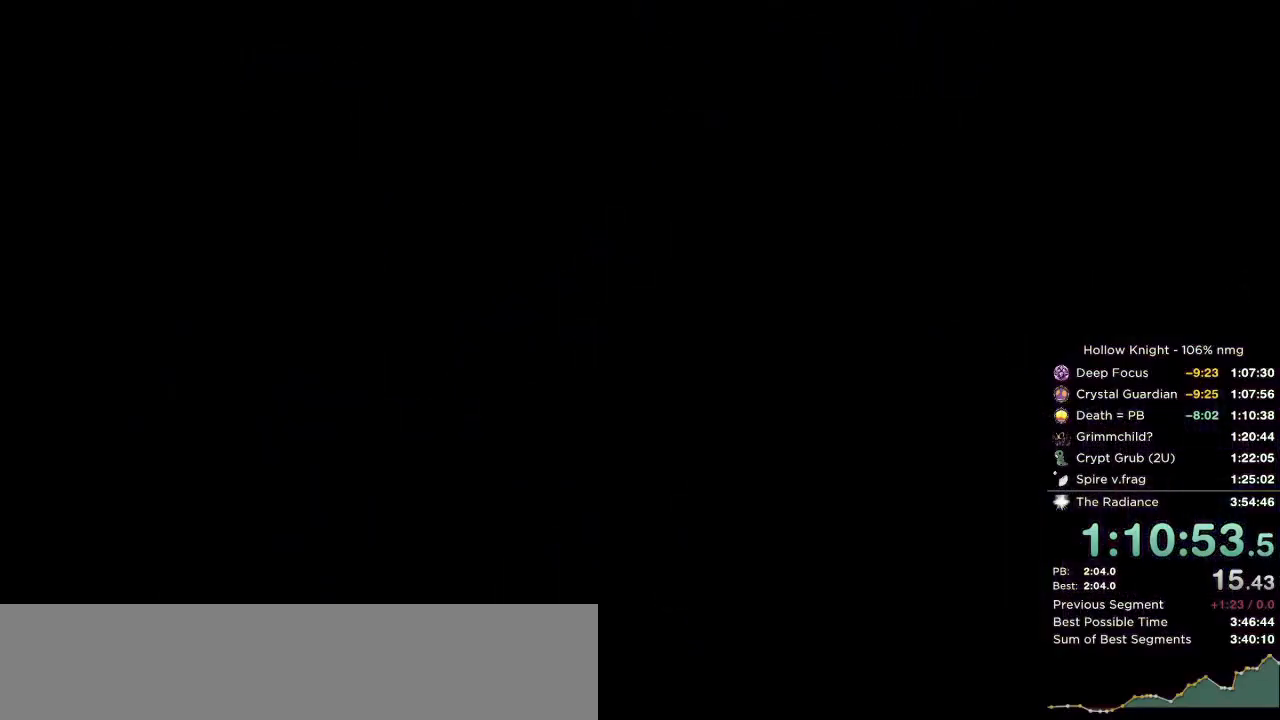
{"keys": [], "events": []}
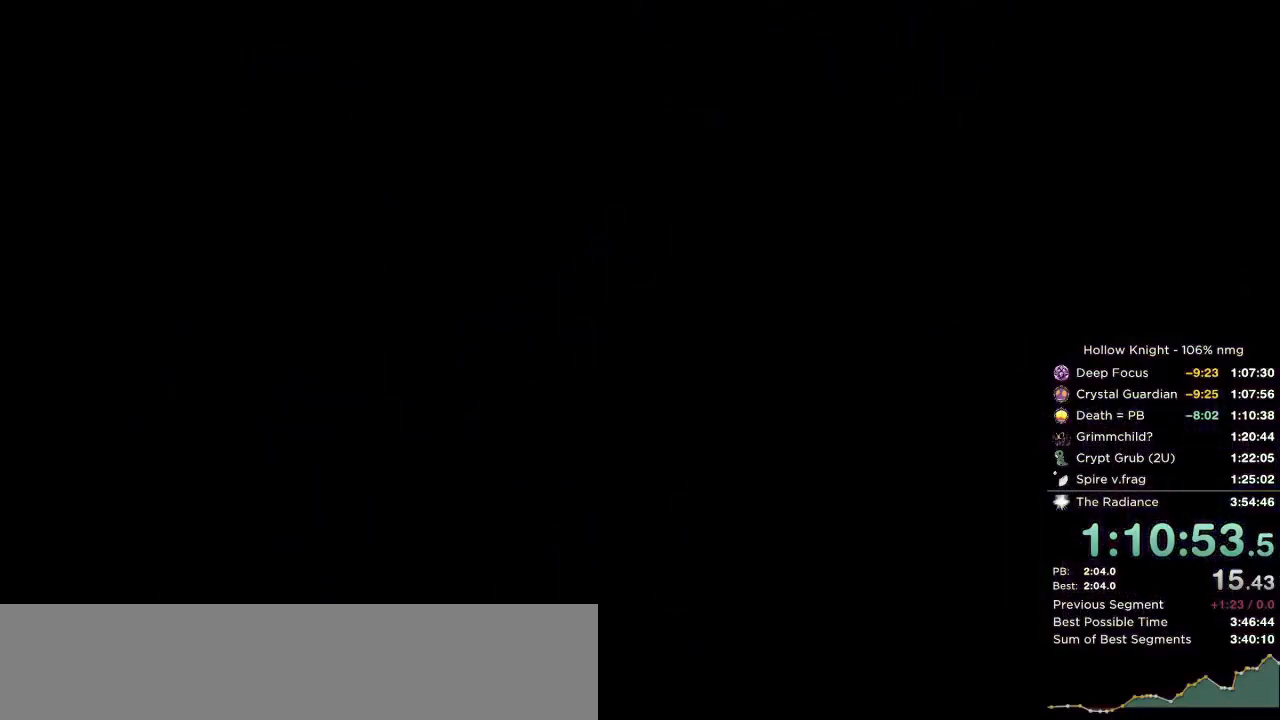
{"keys": [], "events": []}
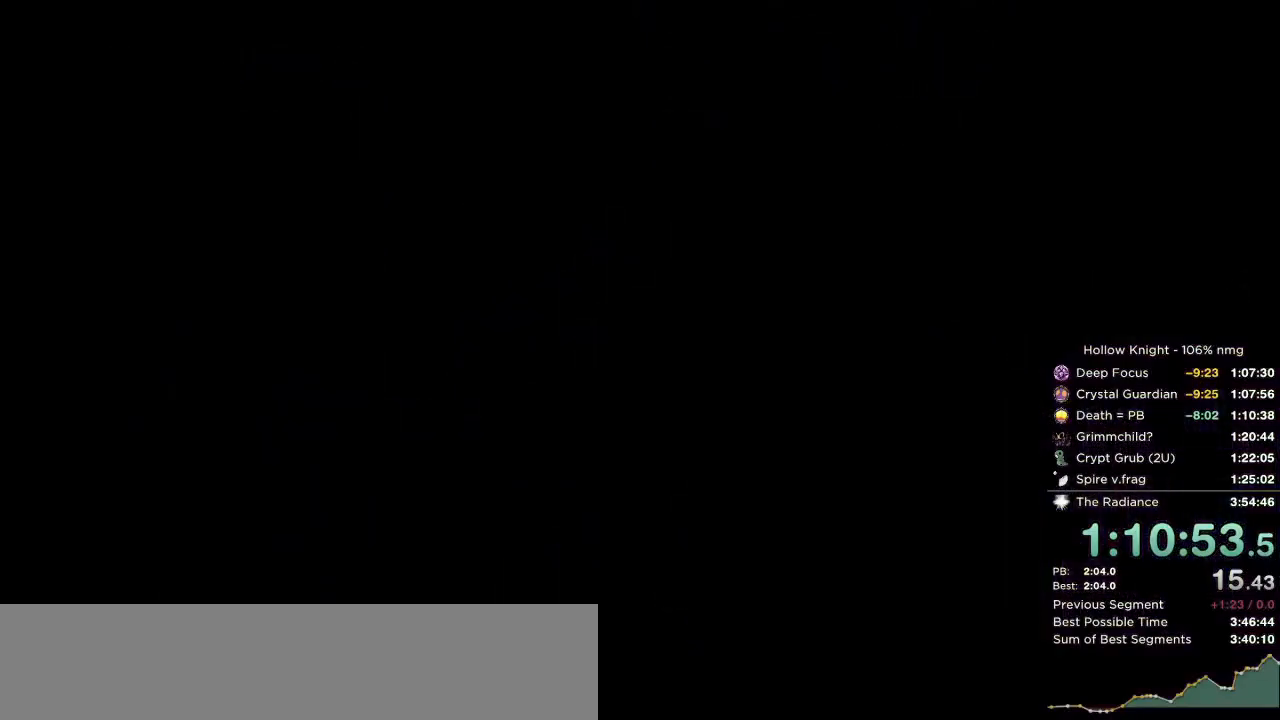
{"keys": [], "events": []}
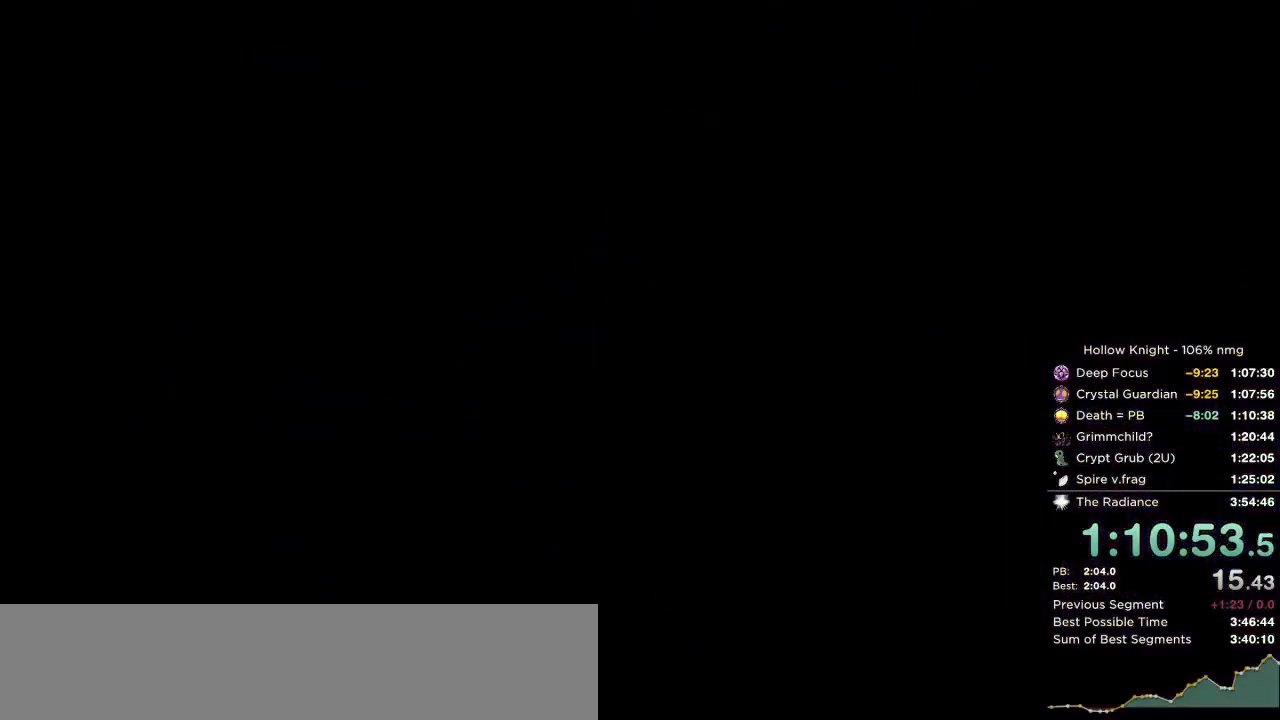
{"keys": [], "events": []}
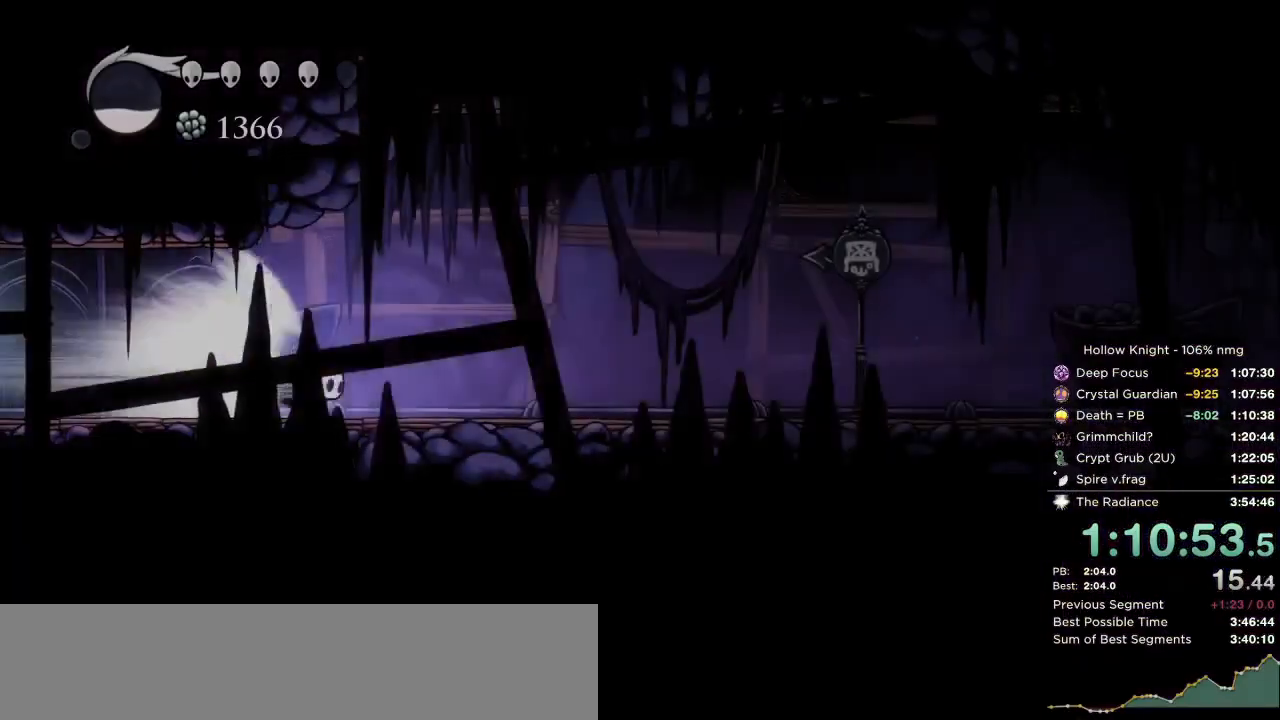
{"keys": [], "events": []}
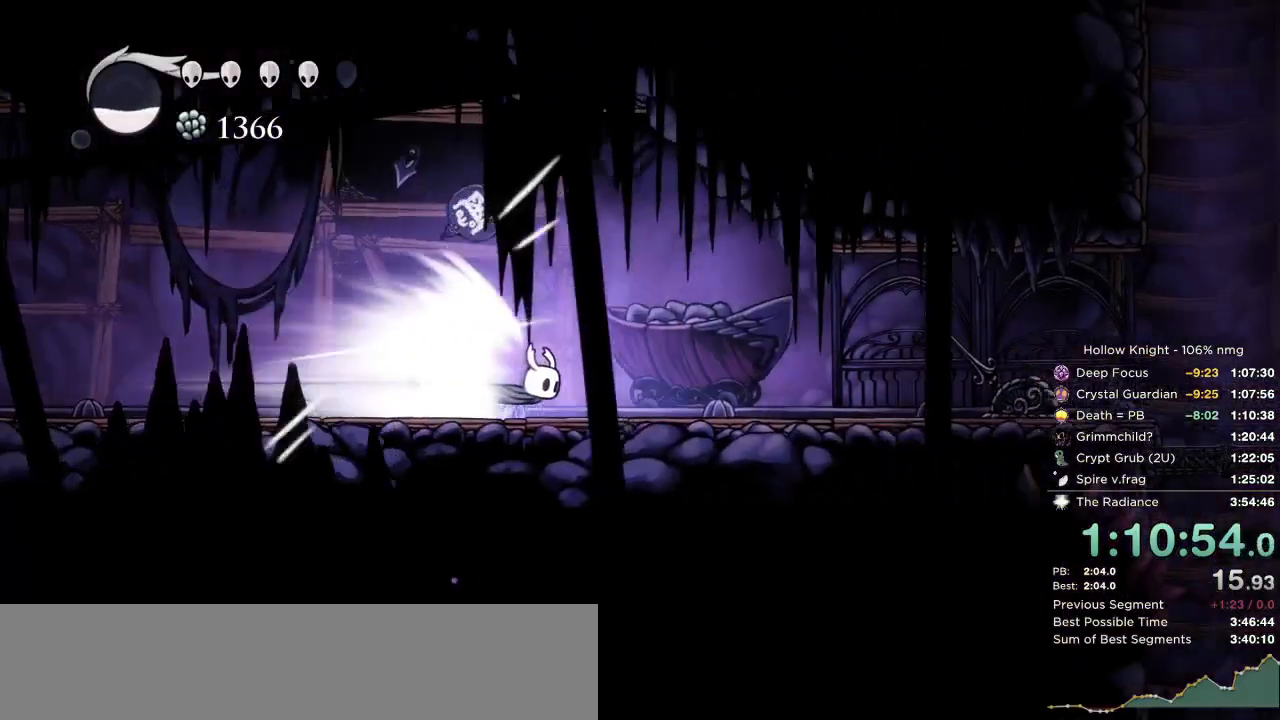
{"keys": ["right"], "events": [[217, "right", "down"], [234, "jump", "down"], [384, "jump", "up"]]}
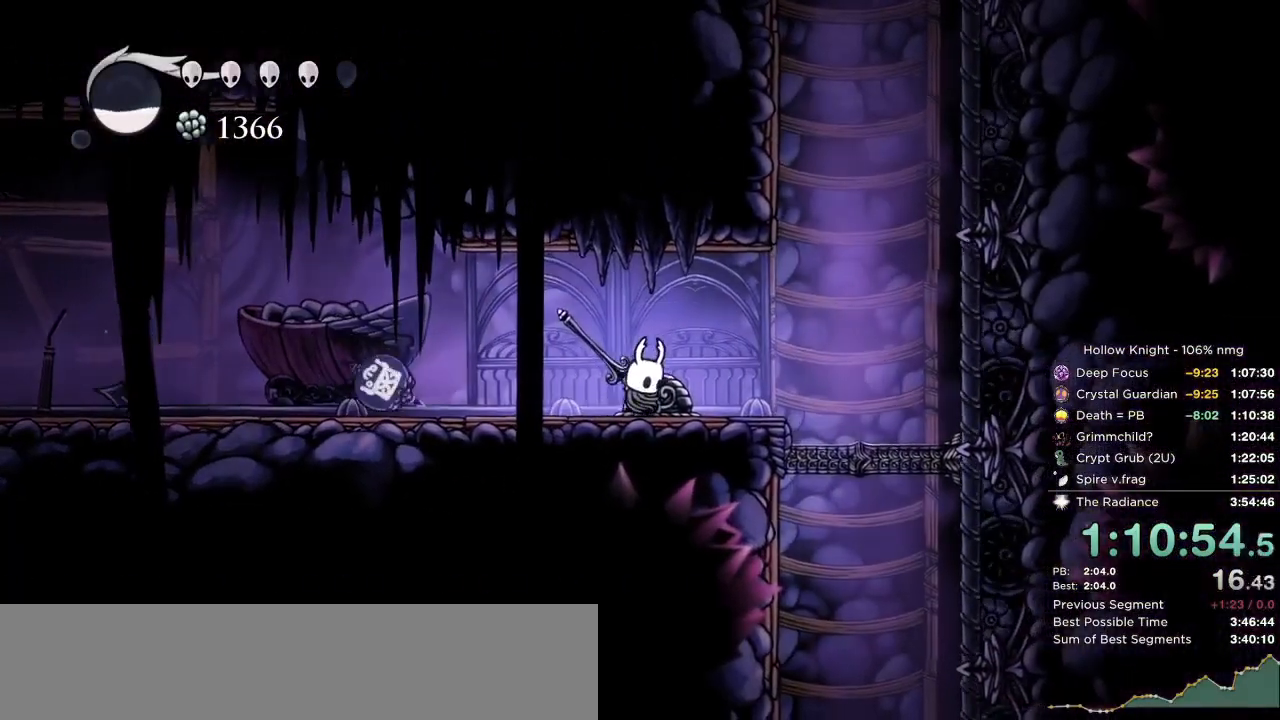
{"keys": ["right"], "events": []}
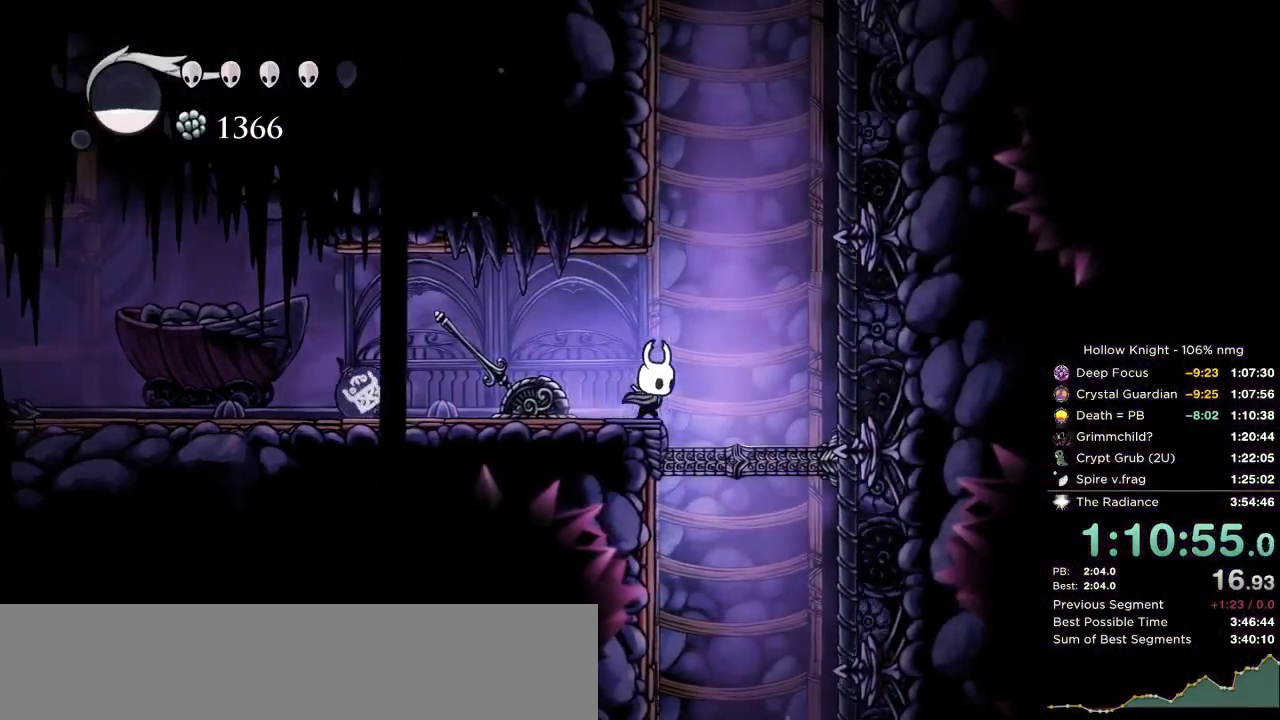
{"keys": ["jump", "left"], "events": [[17, "jump", "down"], [150, "left", "down"], [200, "right", "up"], [367, "jump", "up"], [400, "jump", "down"]]}
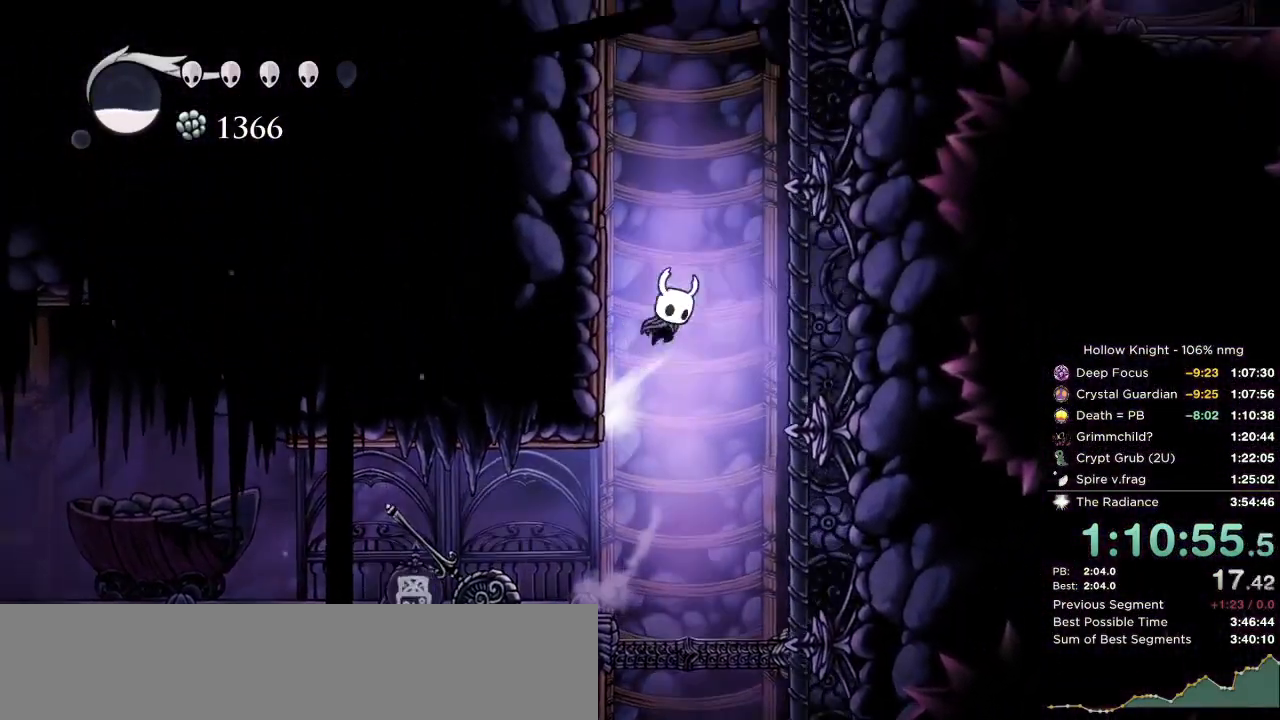
{"keys": ["left"], "events": [[167, "jump", "up"], [217, "jump", "down"], [500, "jump", "up"]]}
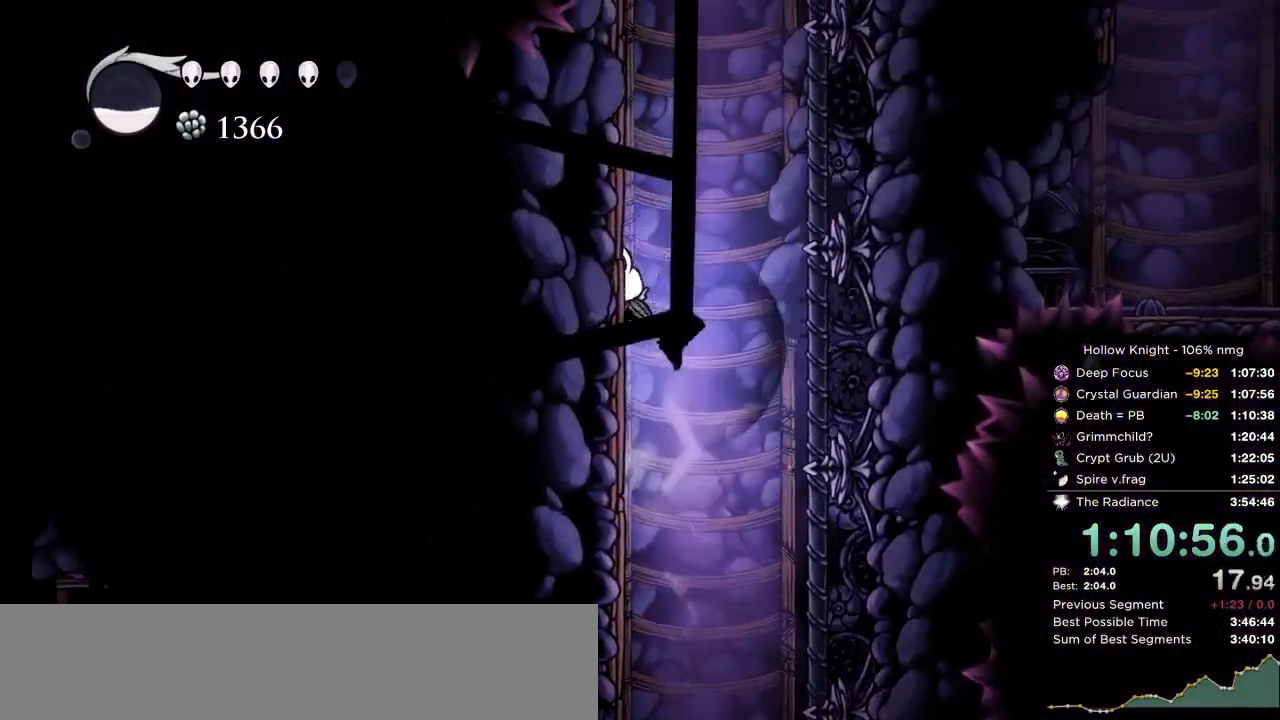
{"keys": ["jump", "left"], "events": [[34, "jump", "down"], [300, "jump", "up"], [334, "jump", "down"]]}
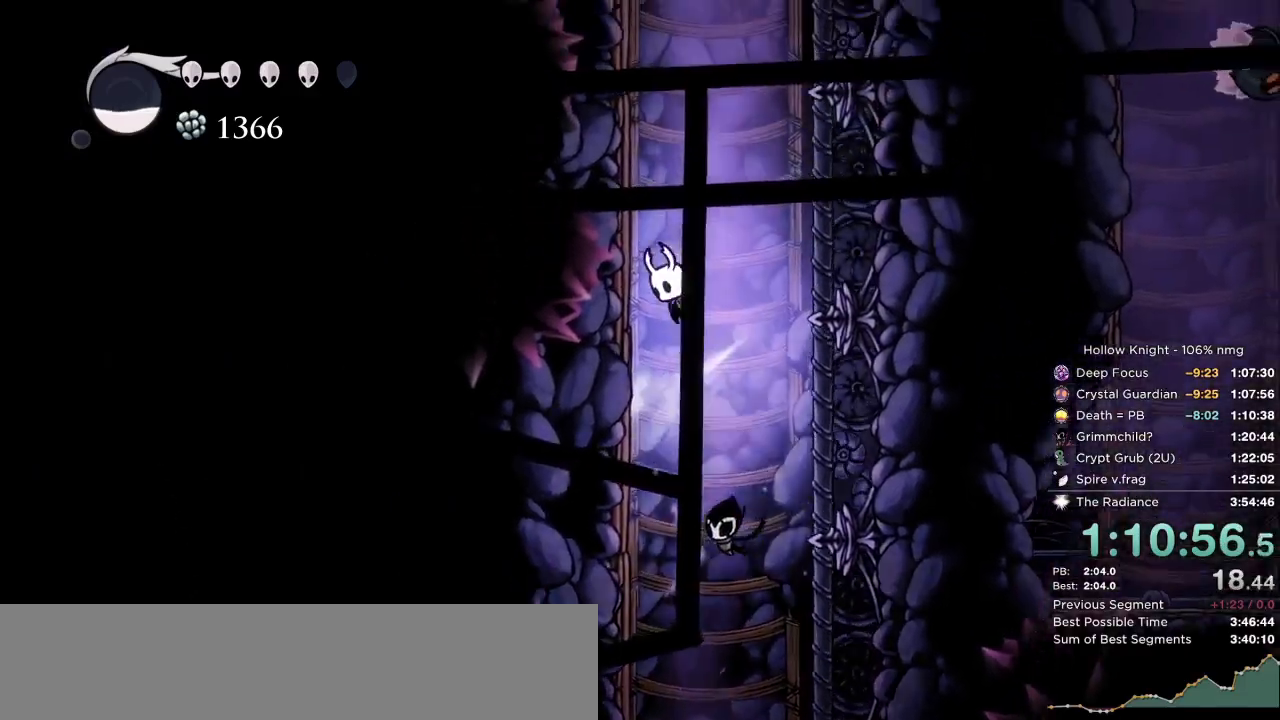
{"keys": ["left"], "events": [[484, "jump", "up"]]}
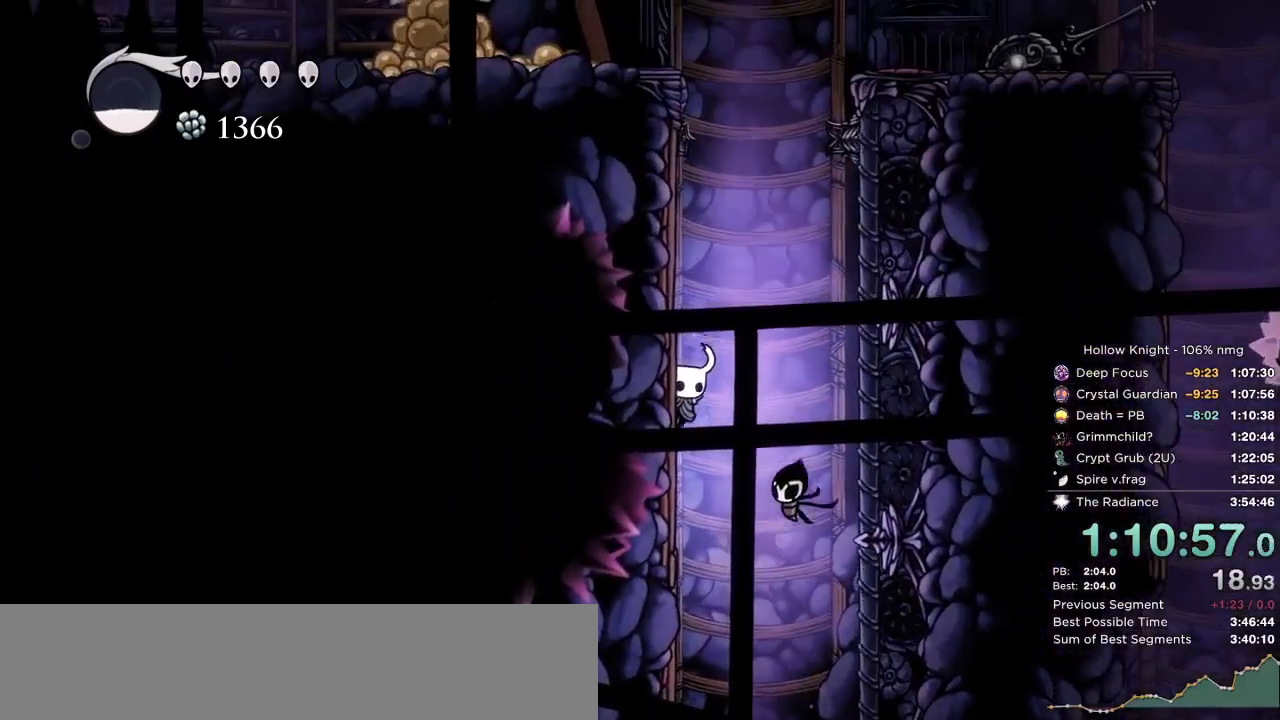
{"keys": ["jump", "left"], "events": [[50, "jump", "down"], [384, "jump", "up"], [417, "jump", "down"]]}
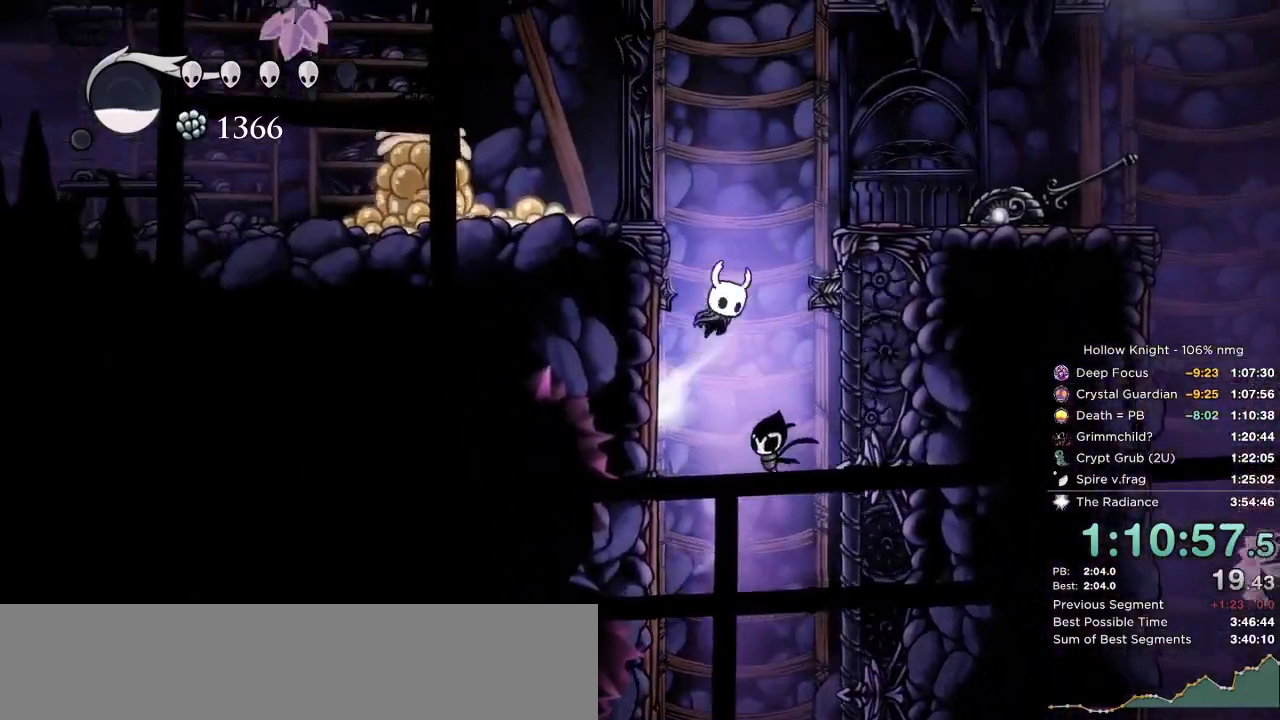
{"keys": ["jump", "left"], "events": [[200, "jump", "up"], [250, "jump", "down"]]}
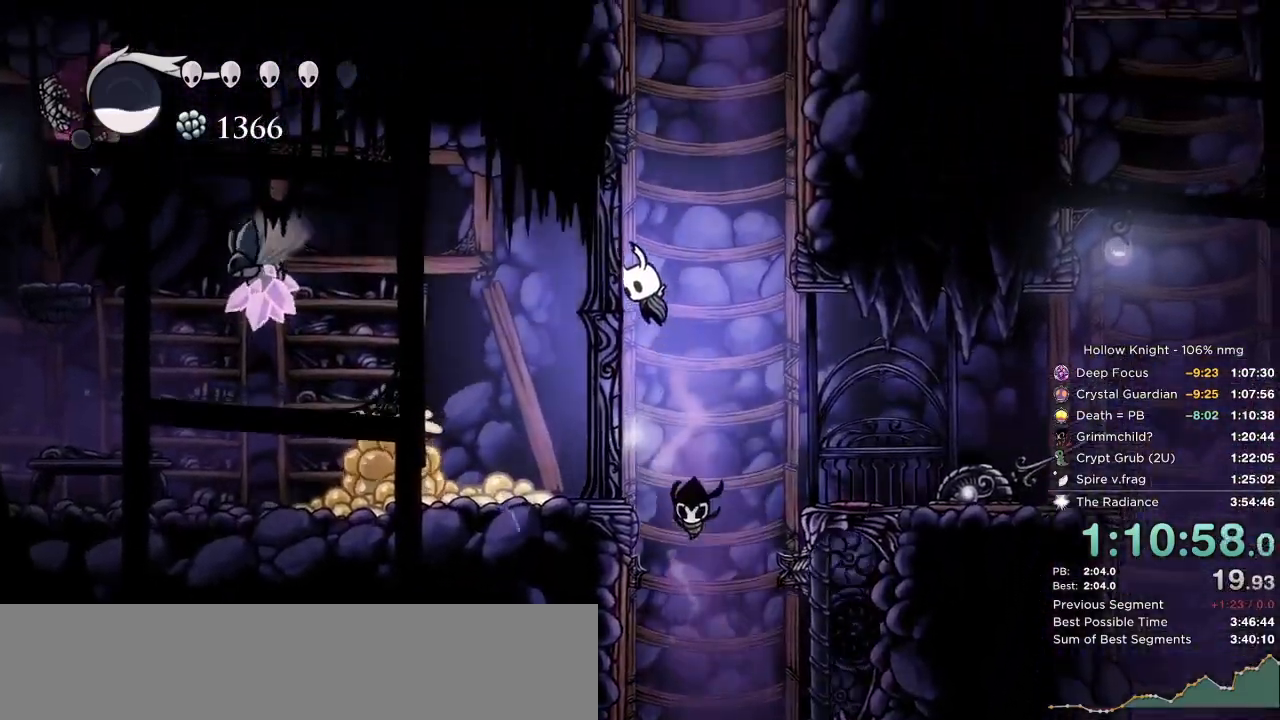
{"keys": ["jump", "left"], "events": [[34, "jump", "up"], [67, "jump", "down"], [367, "jump", "up"], [434, "jump", "down"]]}
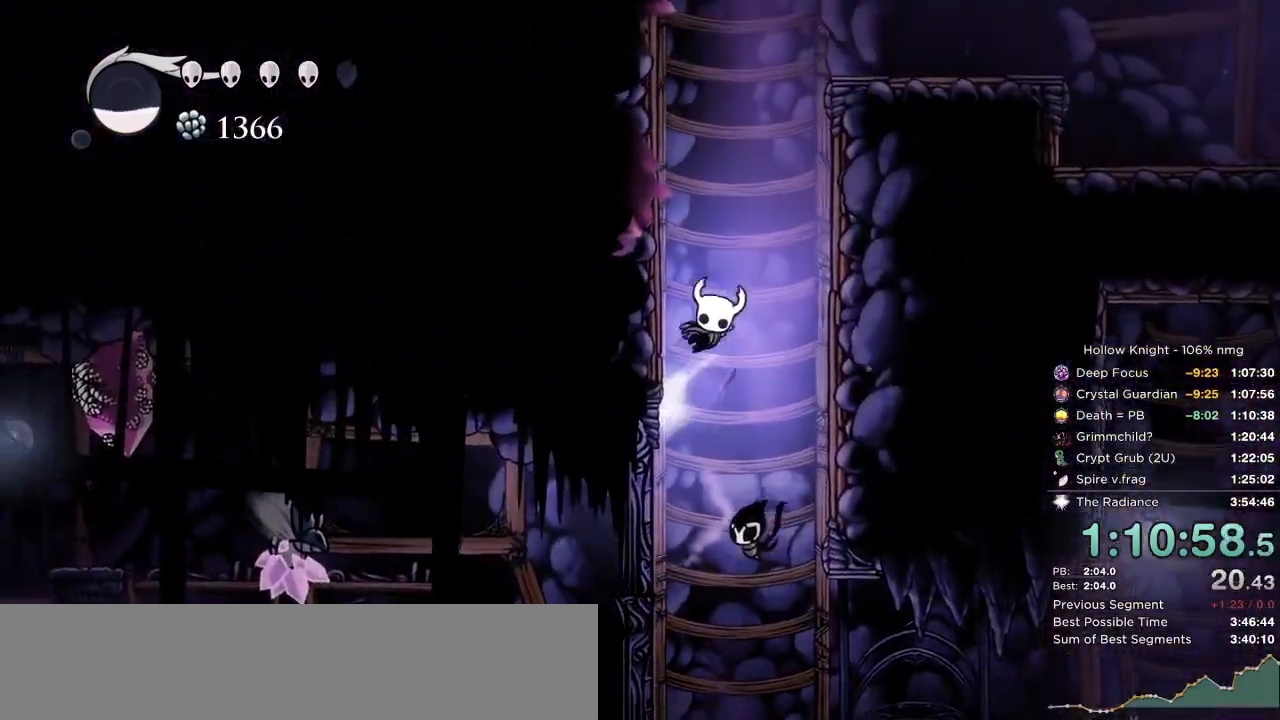
{"keys": ["jump", "left", "nail"], "events": [[184, "nail", "down"], [400, "jump", "up"], [484, "jump", "down"]]}